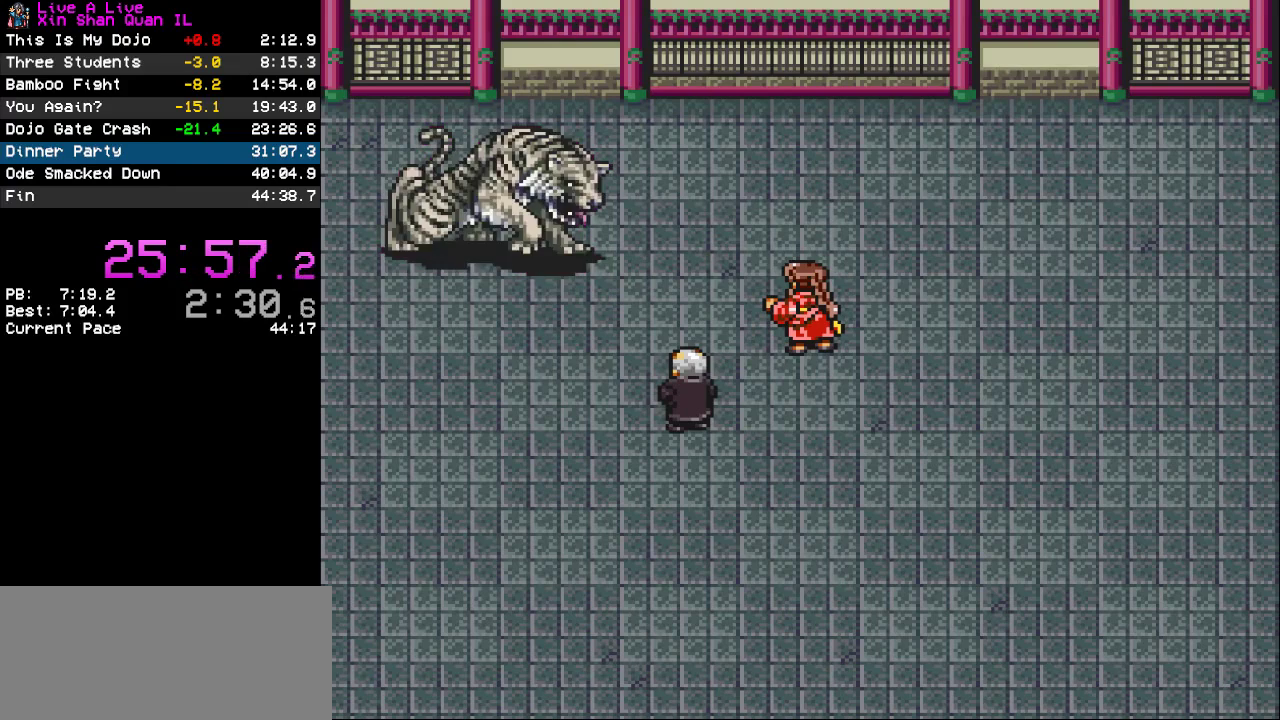
Gameplay with a controller (PlayStation layout); each line is a JSON object with the inputs held at the frame after it. "events" lists button and stick changes between this image and that frame as [ms after this image, input, new state], when the widget could be followed in between. Not read: L3 R3.
{"buttons": [], "events": []}
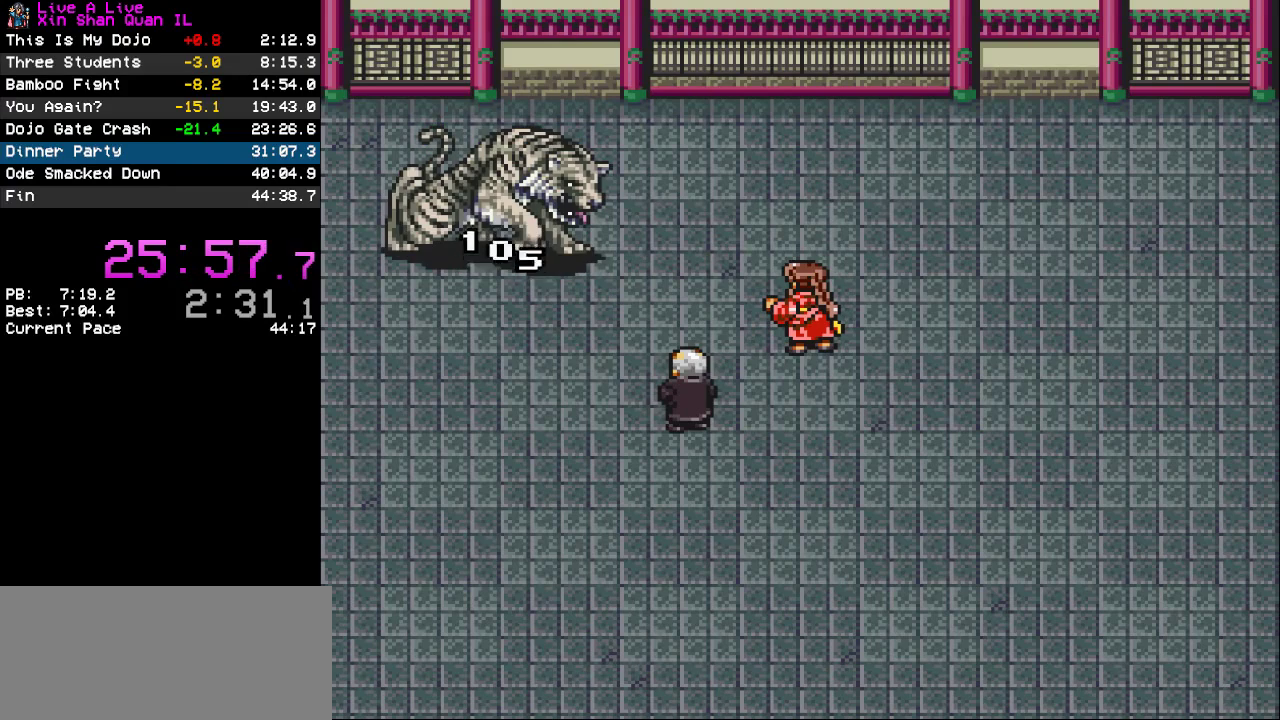
{"buttons": [], "events": []}
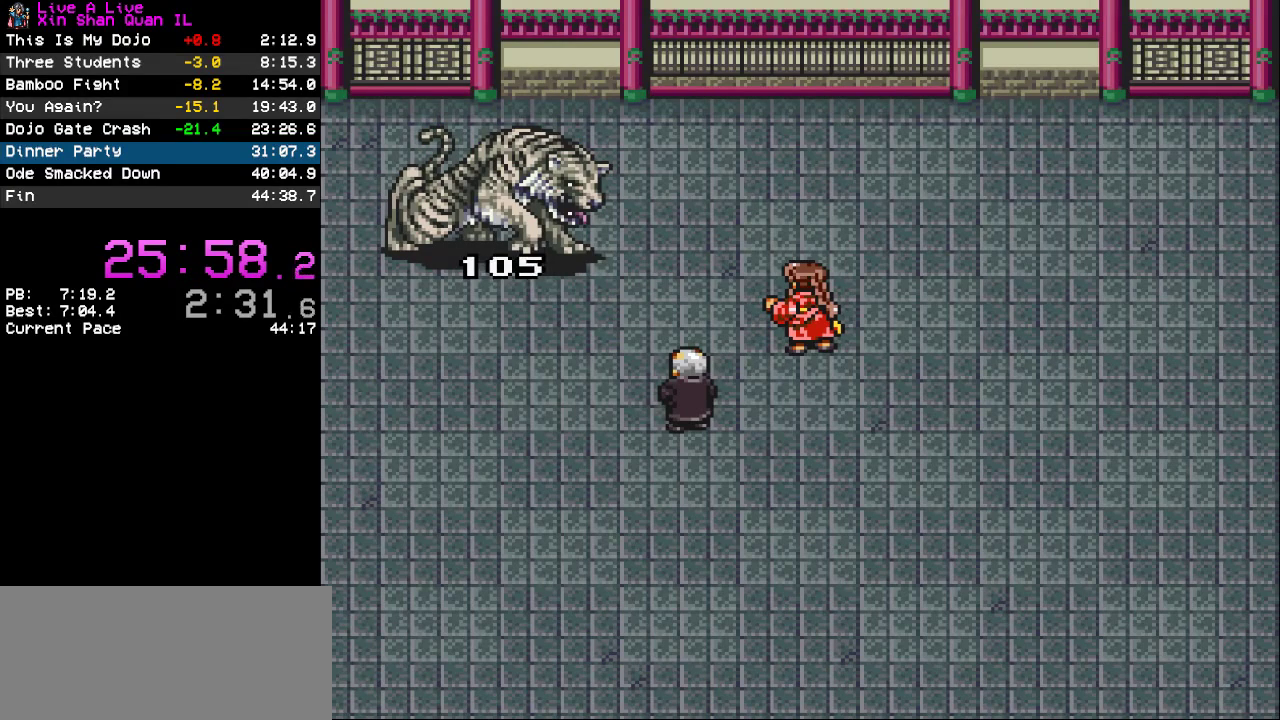
{"buttons": ["CROSS"], "events": [[333, "CROSS", "down"]]}
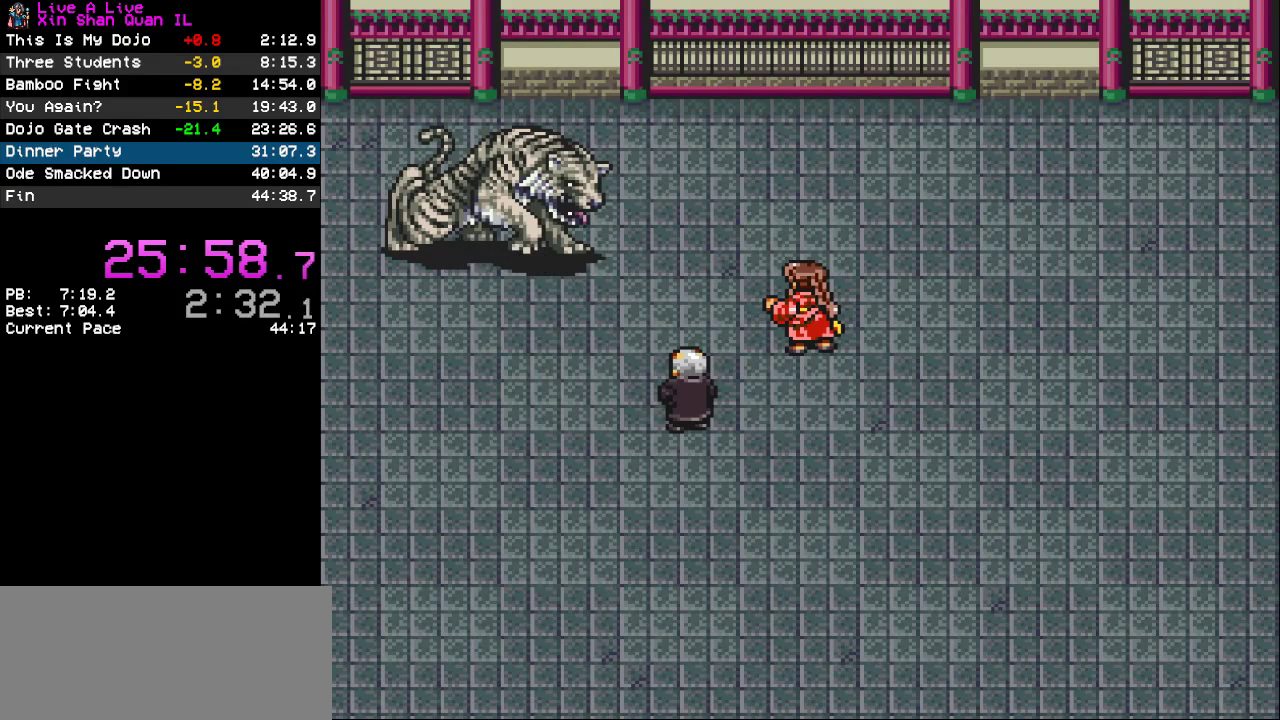
{"buttons": [], "events": [[333, "CROSS", "up"]]}
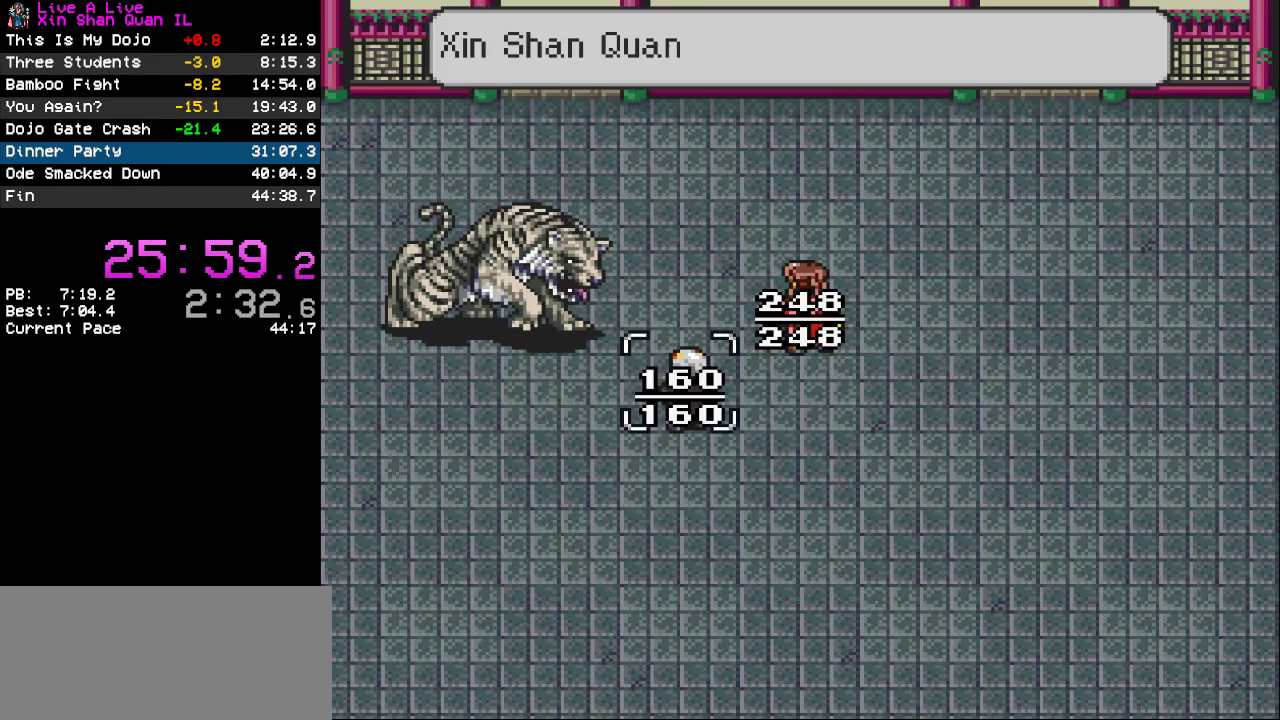
{"buttons": [], "events": [[167, "TRIANGLE", "down"], [400, "TRIANGLE", "up"]]}
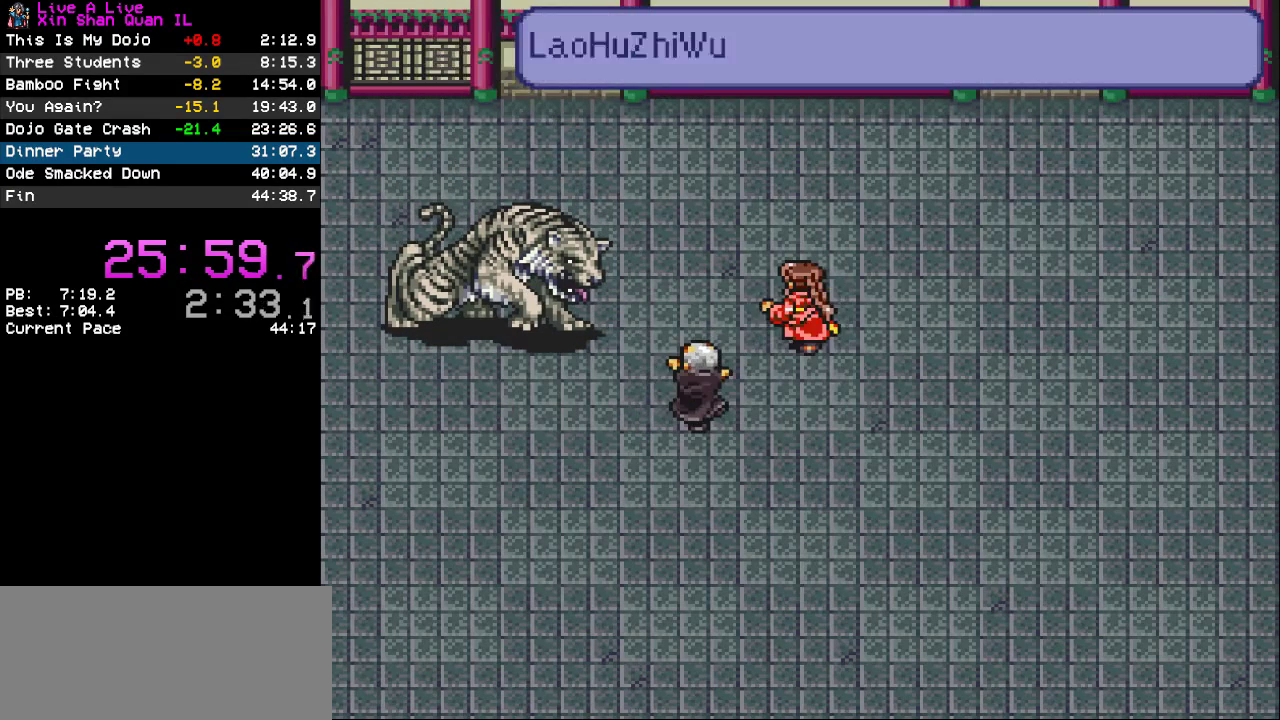
{"buttons": [], "events": []}
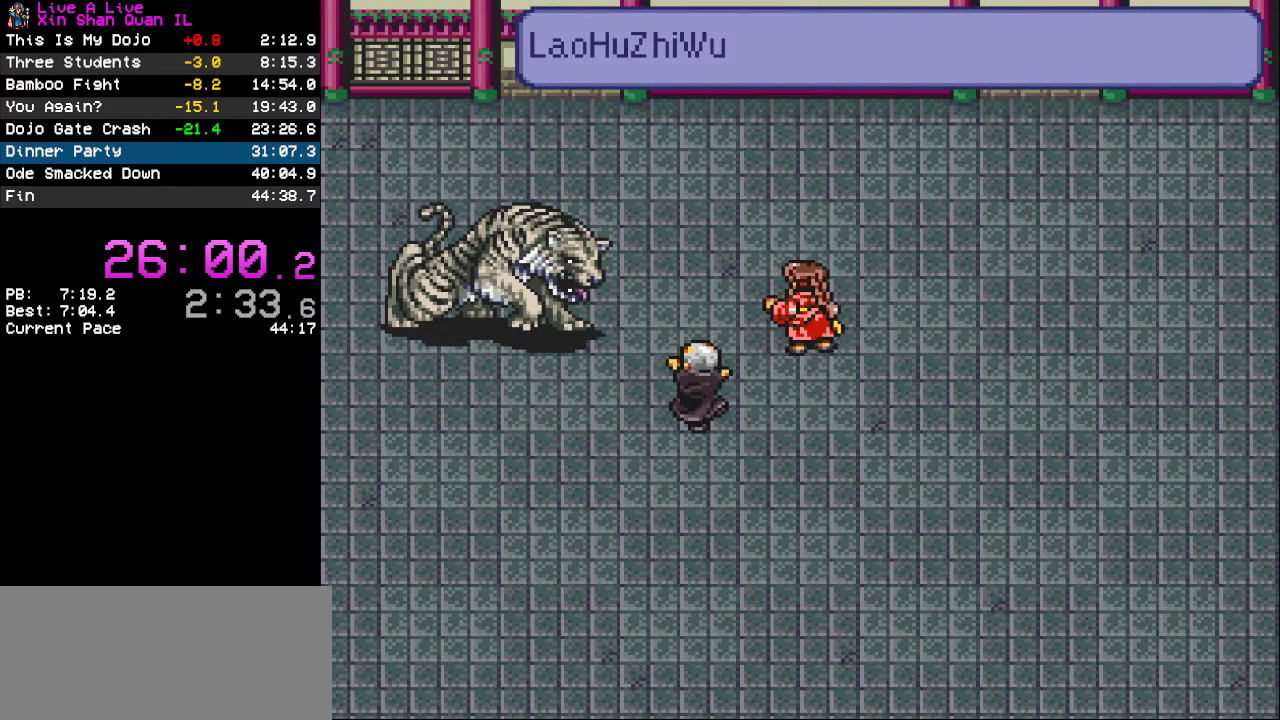
{"buttons": [], "events": []}
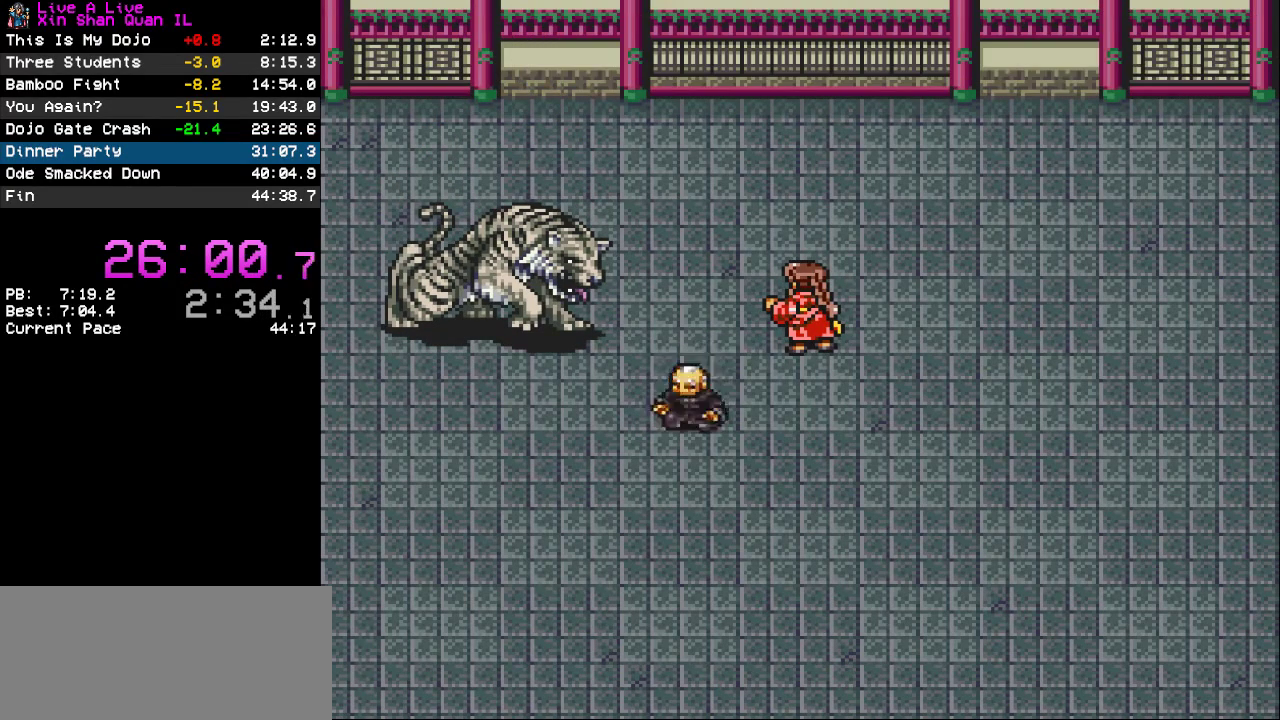
{"buttons": [], "events": []}
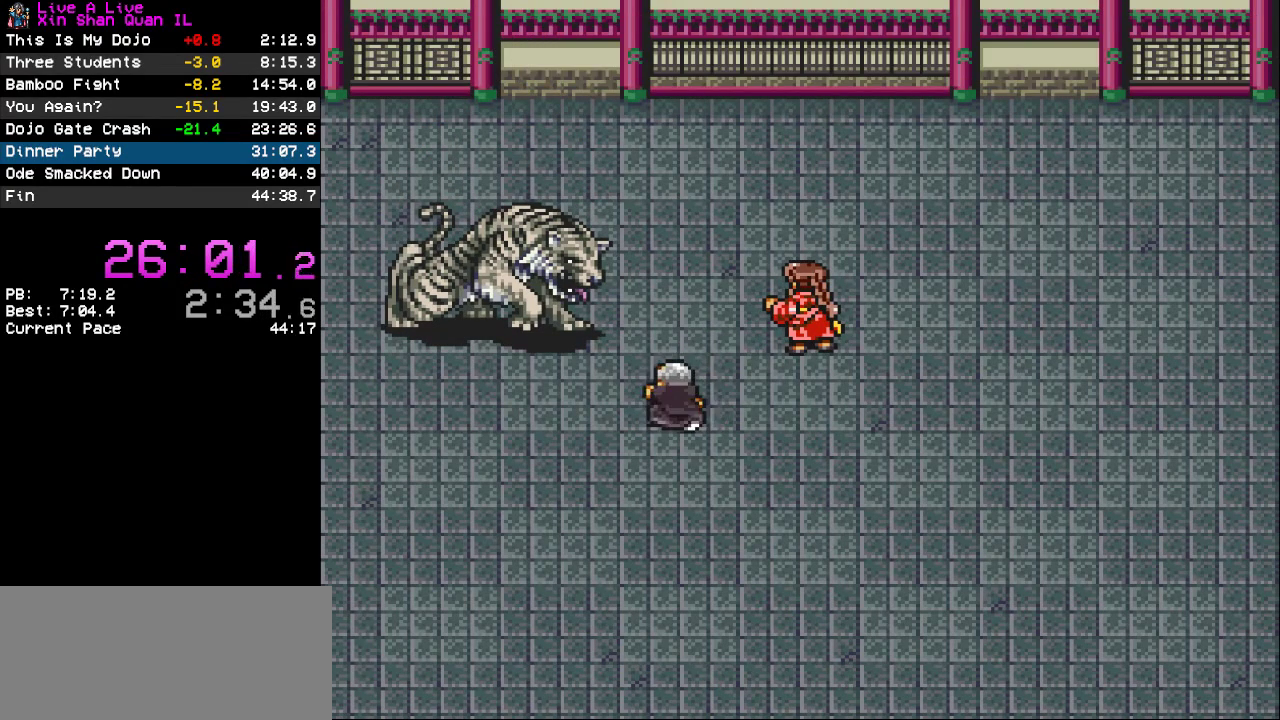
{"buttons": [], "events": []}
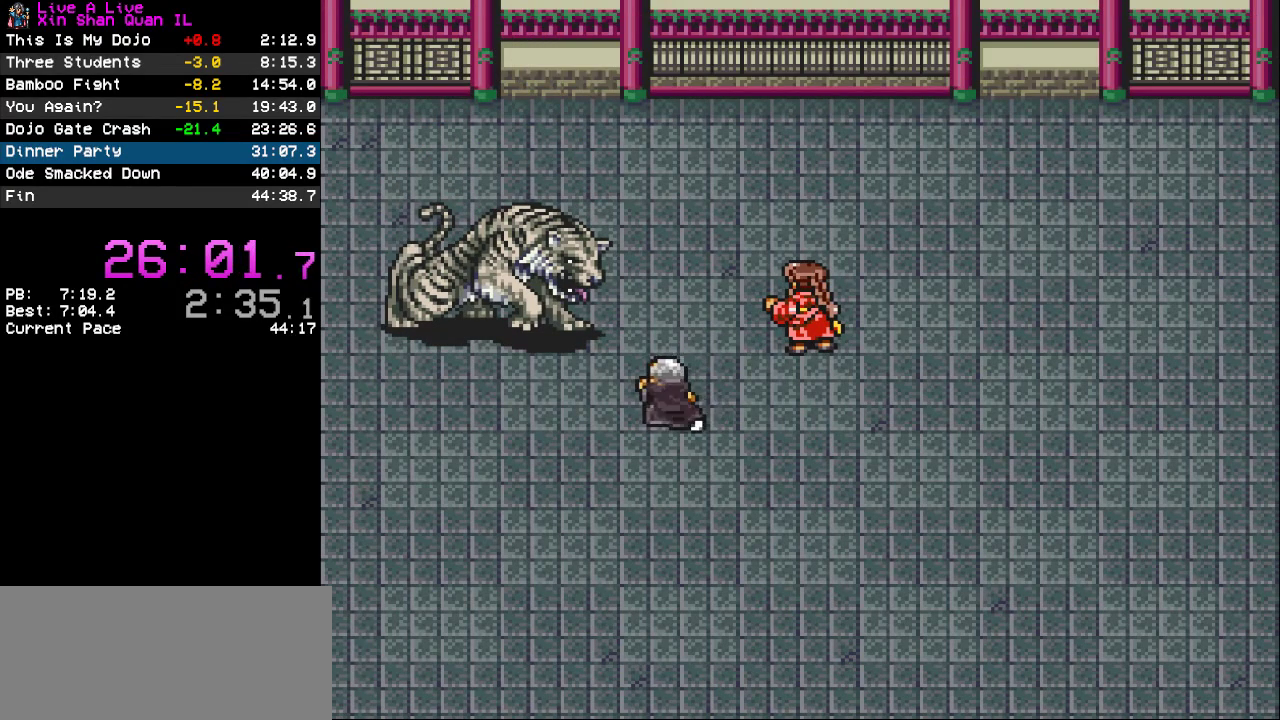
{"buttons": [], "events": []}
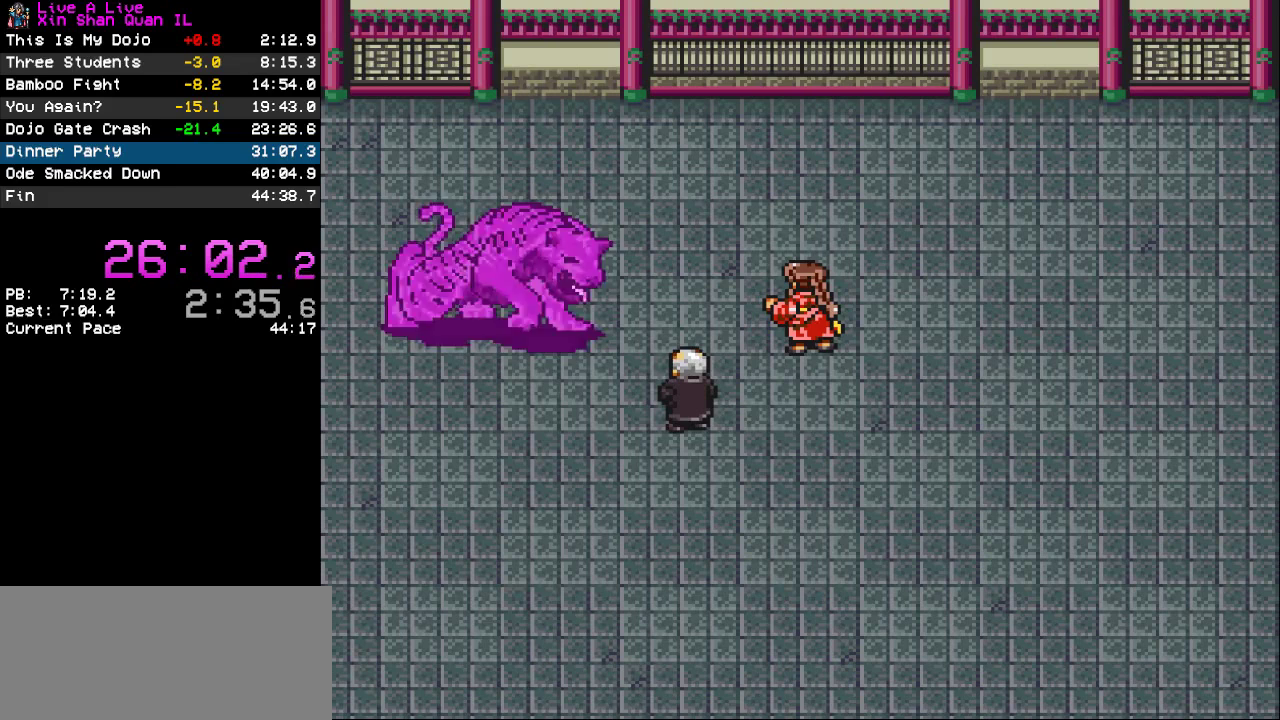
{"buttons": [], "events": []}
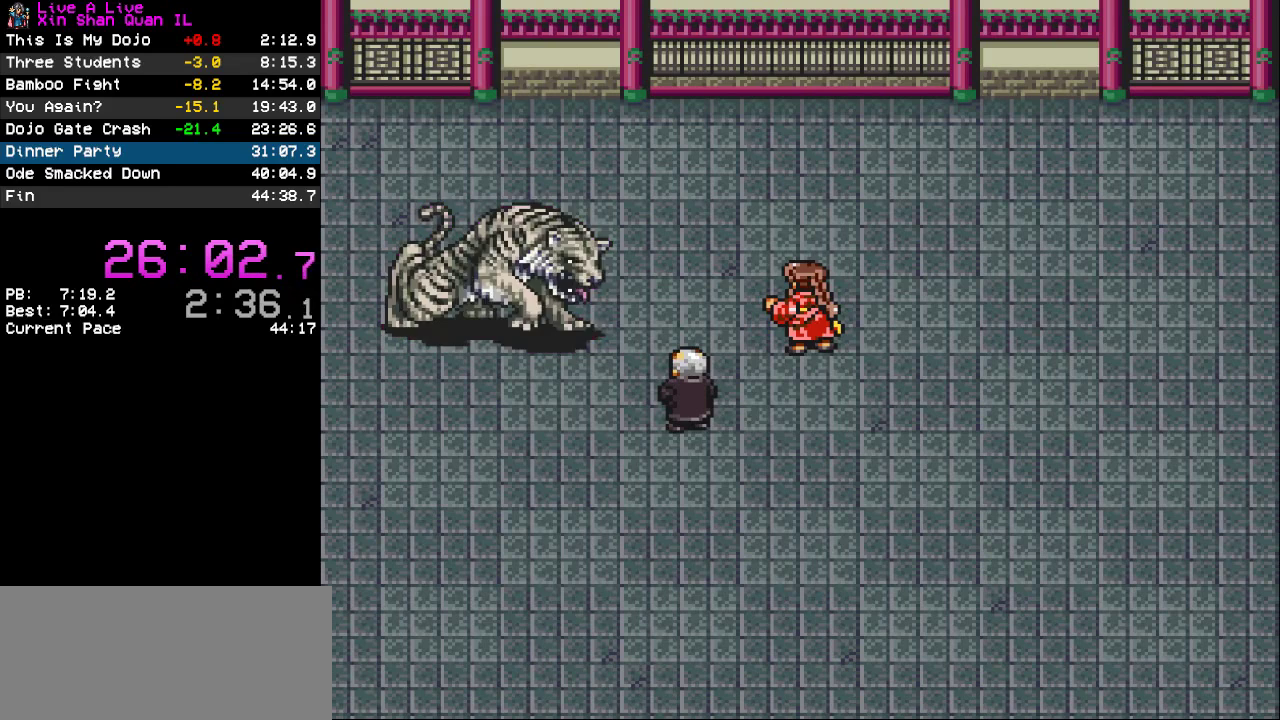
{"buttons": [], "events": []}
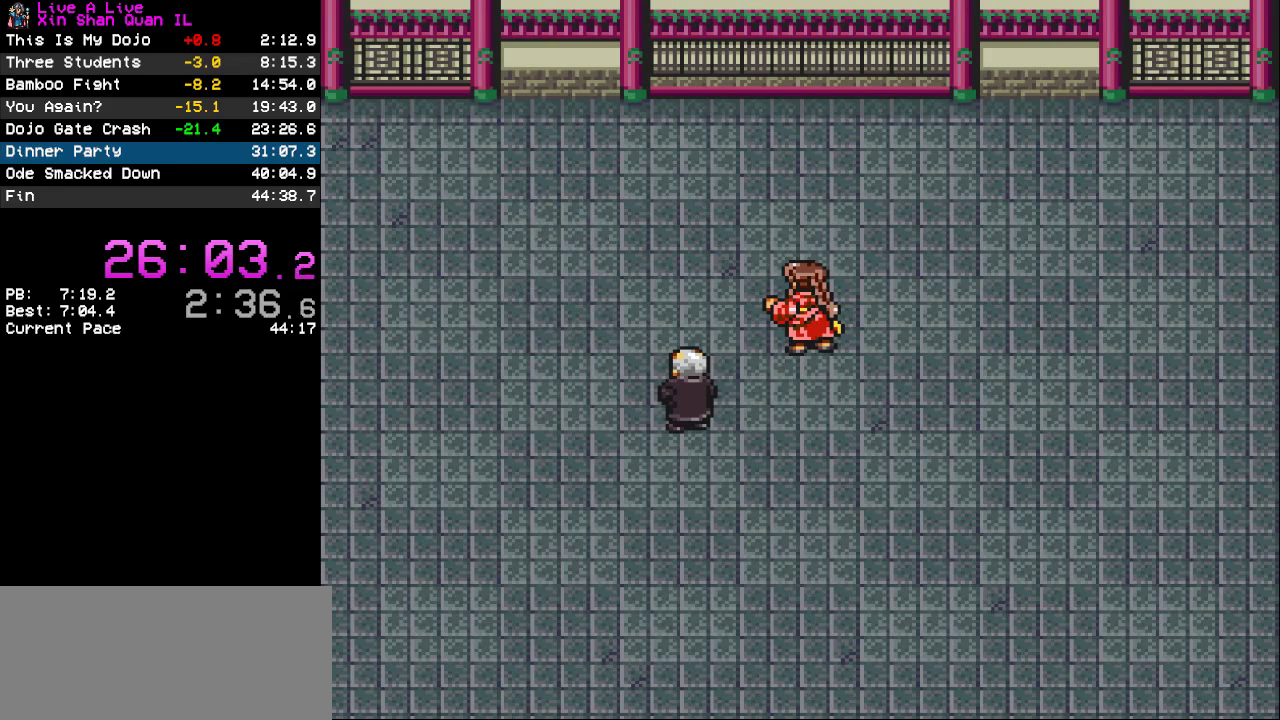
{"buttons": [], "events": []}
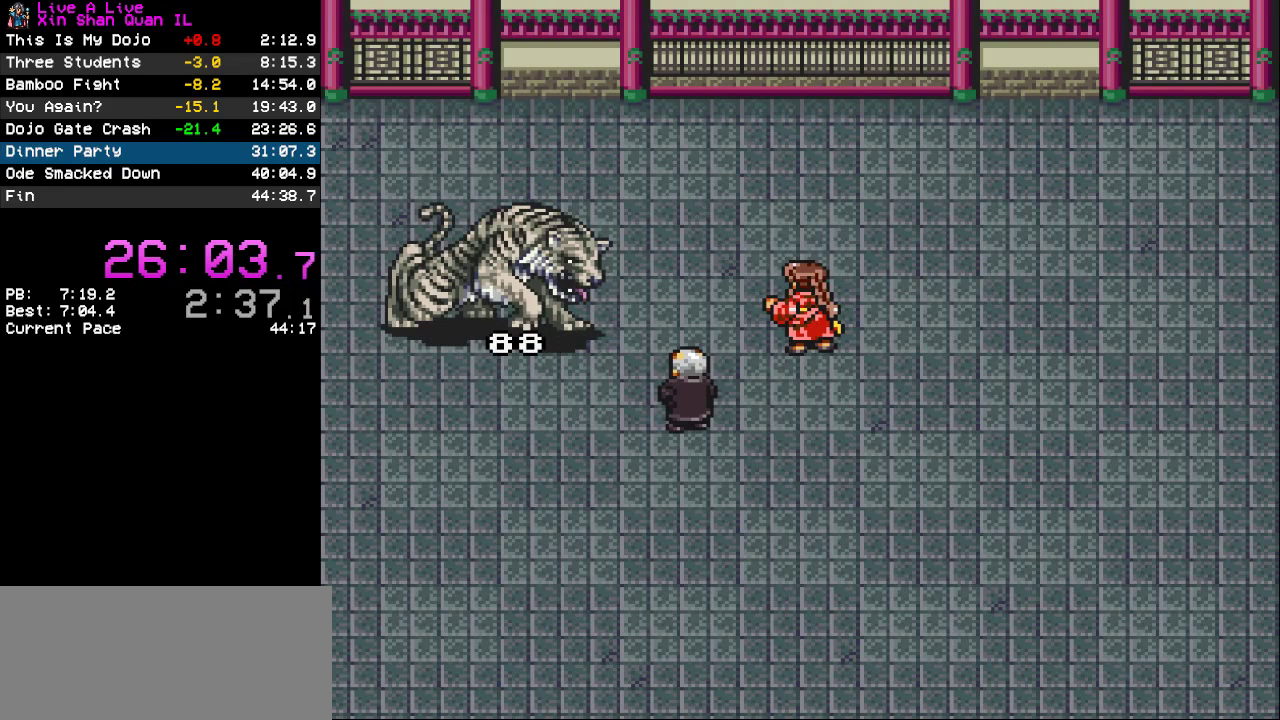
{"buttons": [], "events": []}
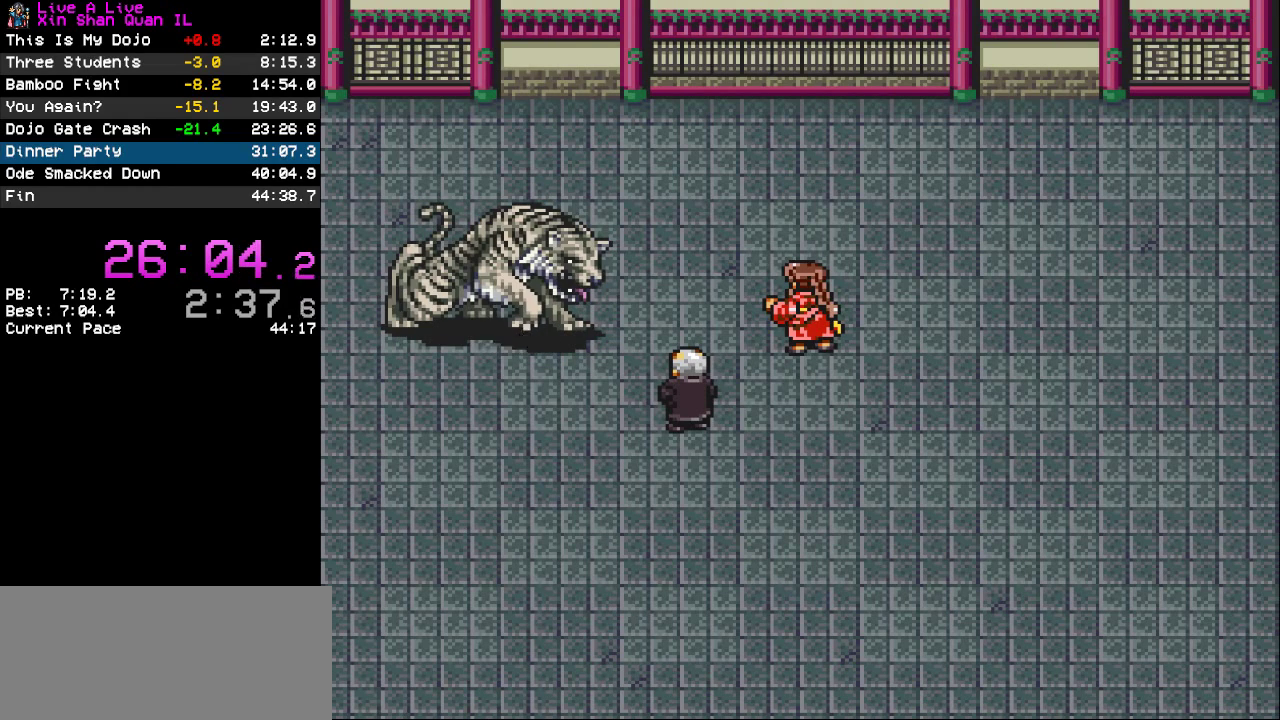
{"buttons": ["CROSS", "DPAD_RIGHT"], "events": [[233, "CROSS", "down"], [233, "DPAD_RIGHT", "down"]]}
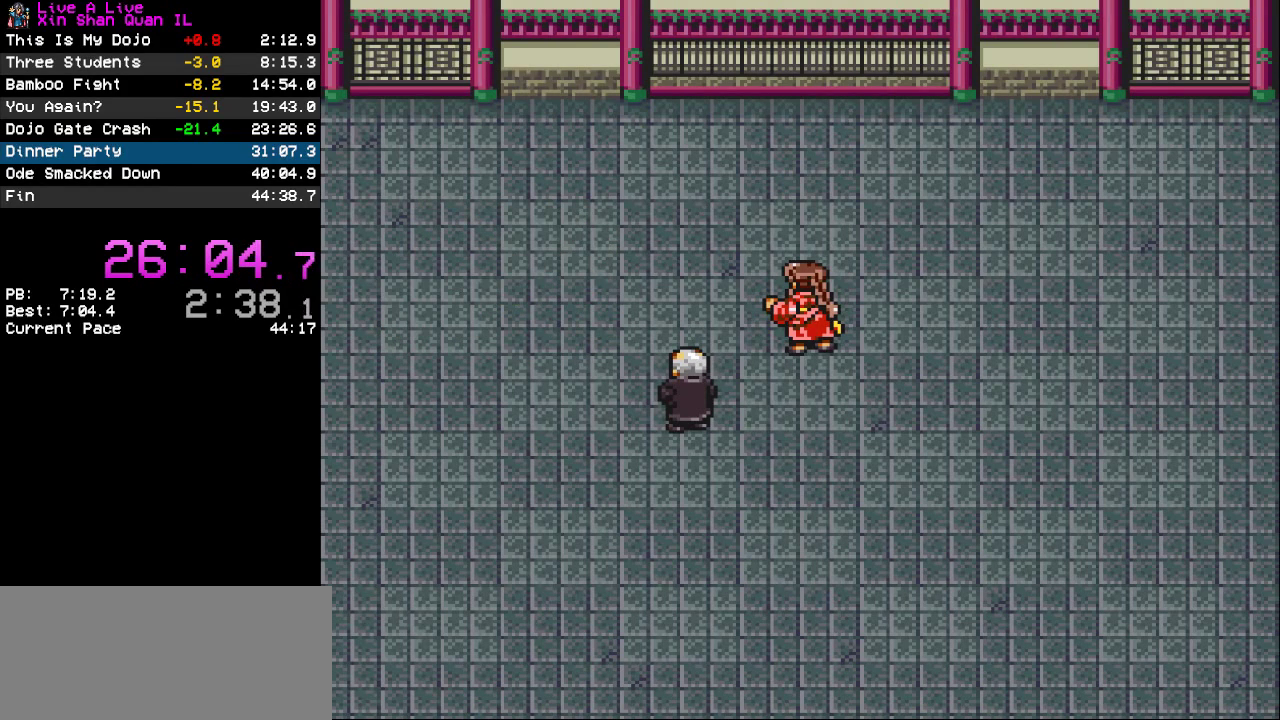
{"buttons": ["CROSS", "DPAD_RIGHT"], "events": []}
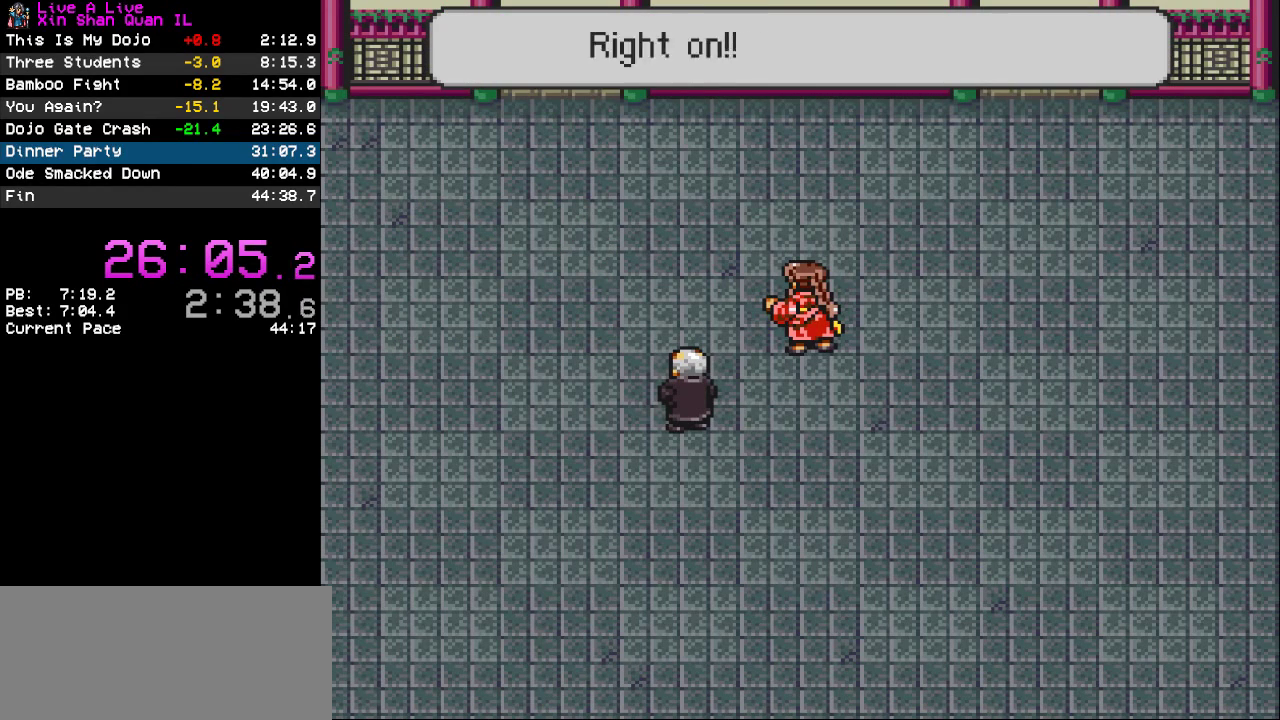
{"buttons": ["CROSS", "DPAD_RIGHT"], "events": []}
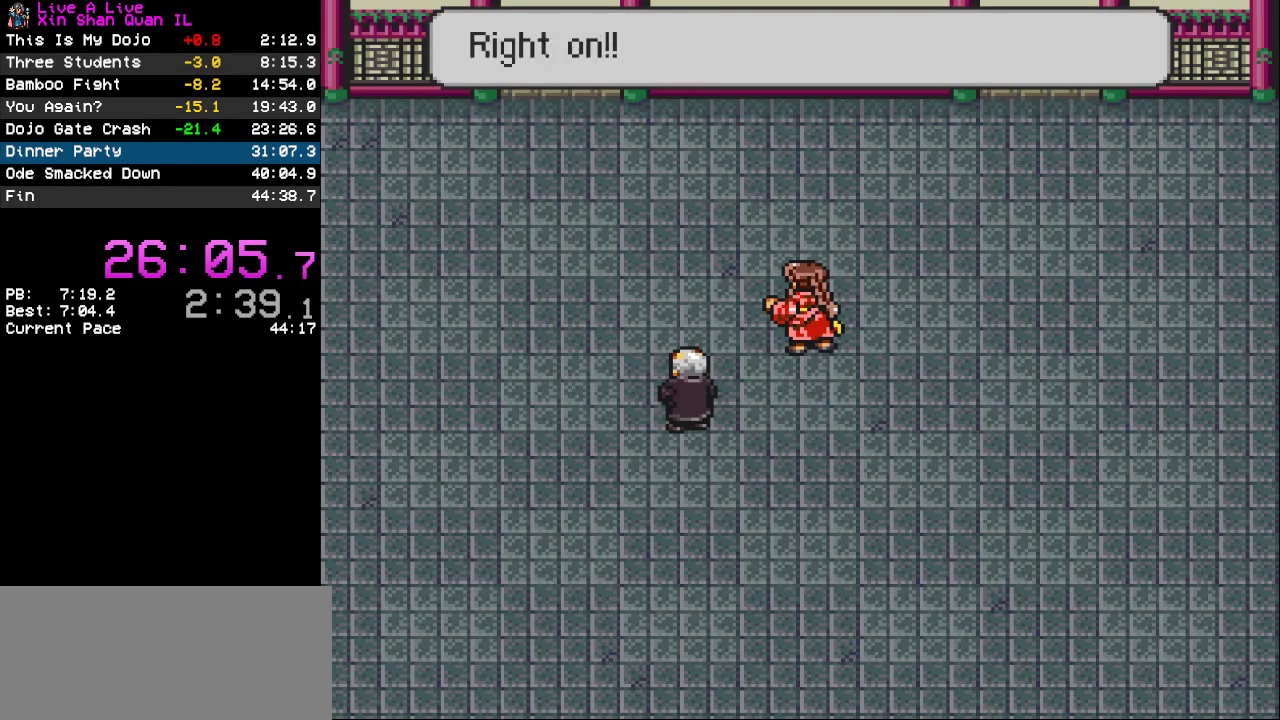
{"buttons": ["CROSS", "DPAD_RIGHT"], "events": []}
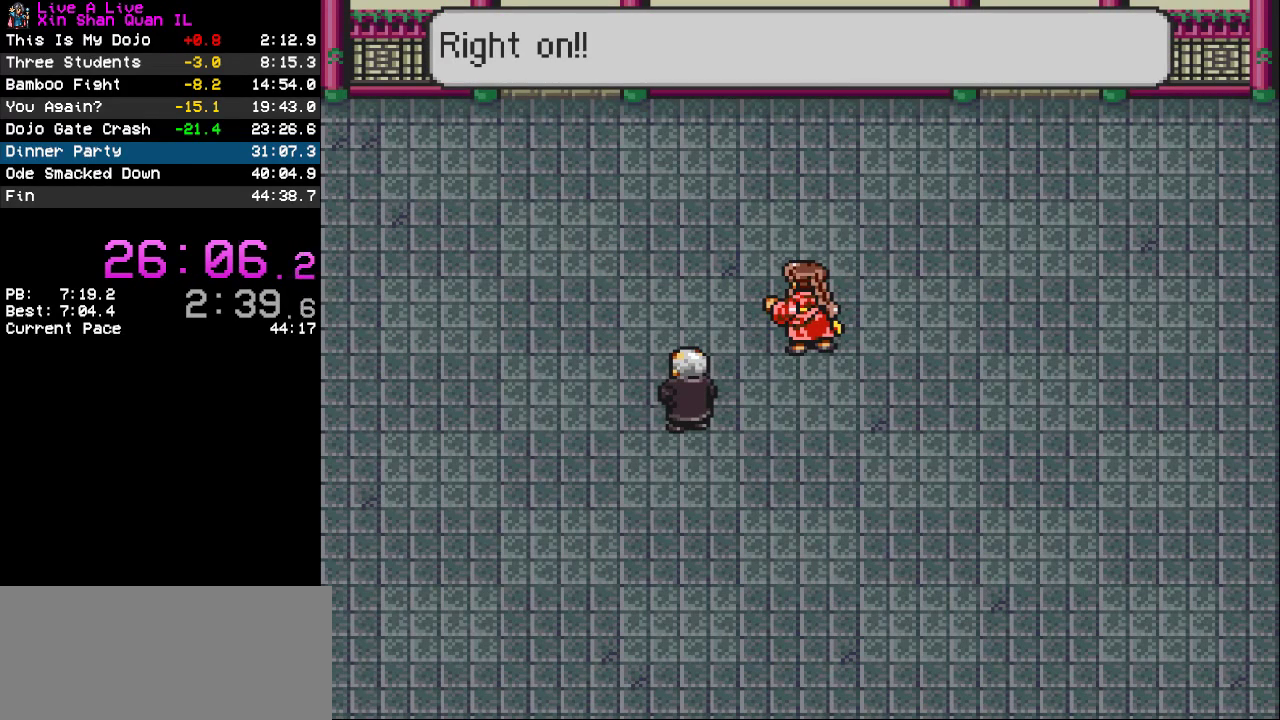
{"buttons": ["CROSS", "DPAD_RIGHT"], "events": []}
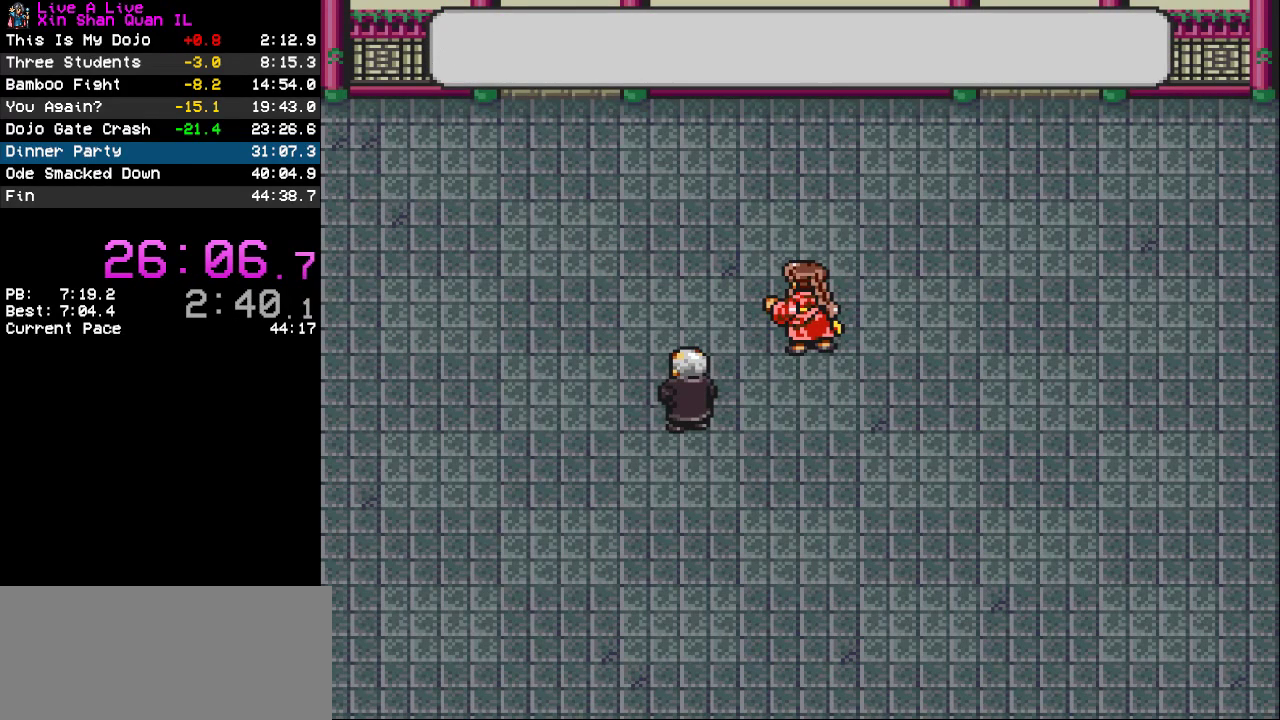
{"buttons": [], "events": [[233, "CROSS", "up"], [233, "DPAD_RIGHT", "up"]]}
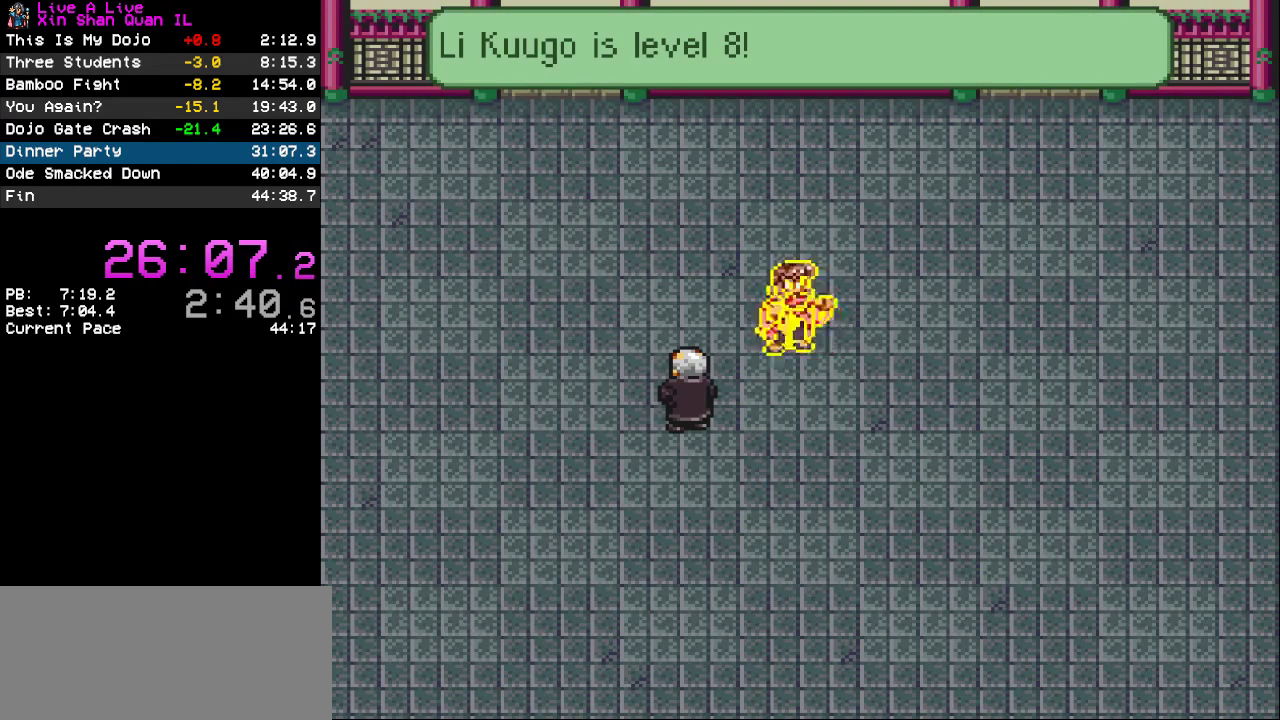
{"buttons": [], "events": []}
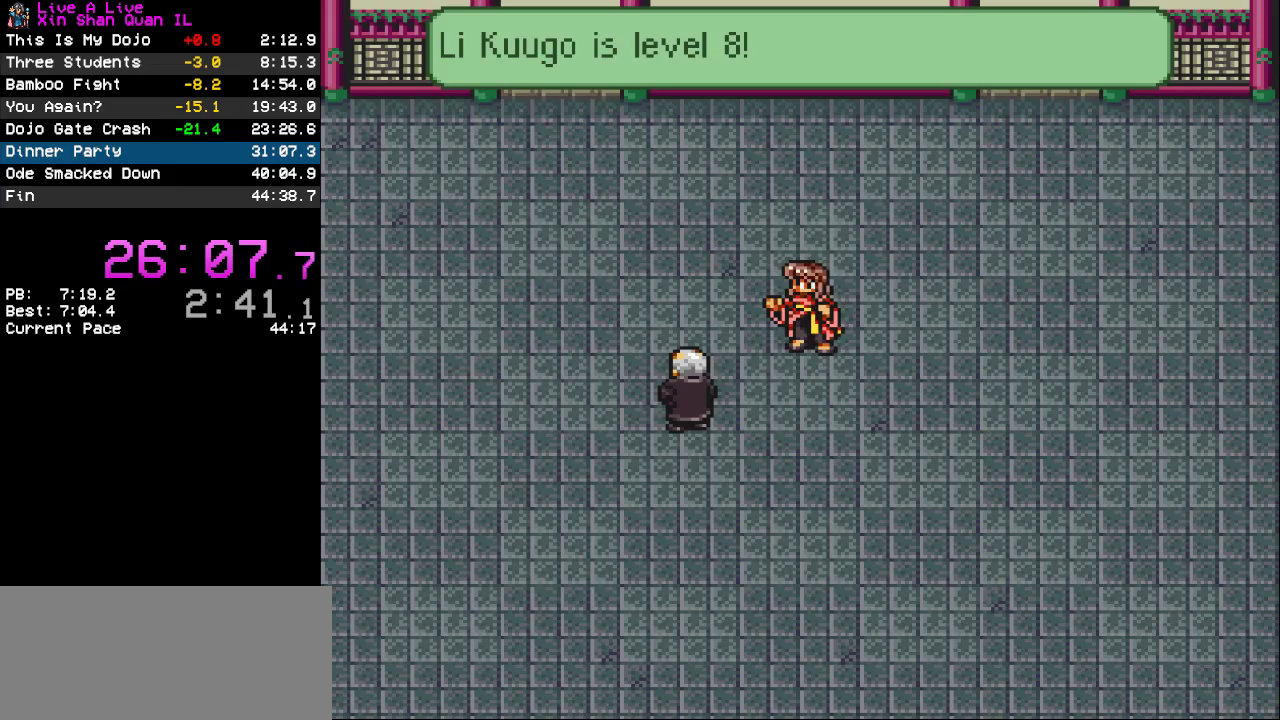
{"buttons": [], "events": []}
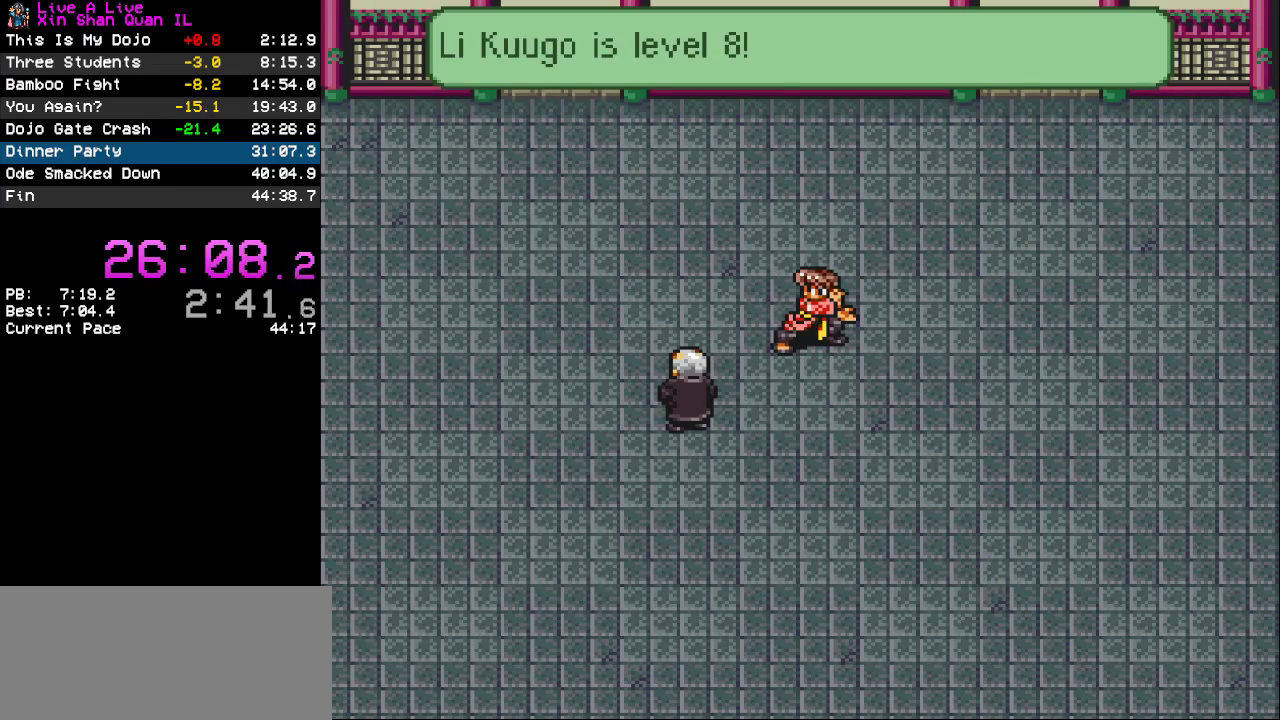
{"buttons": ["CROSS", "DPAD_RIGHT"], "events": [[100, "DPAD_RIGHT", "down"], [133, "CROSS", "down"]]}
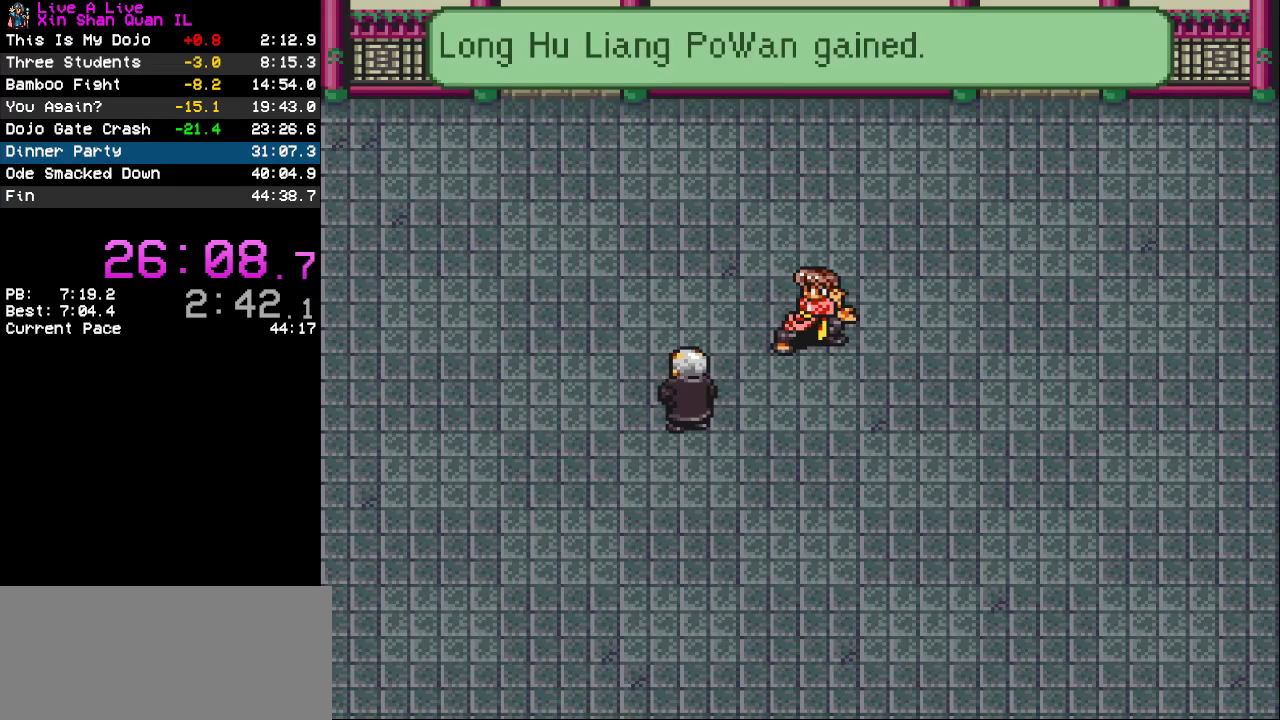
{"buttons": ["CROSS", "DPAD_RIGHT"], "events": []}
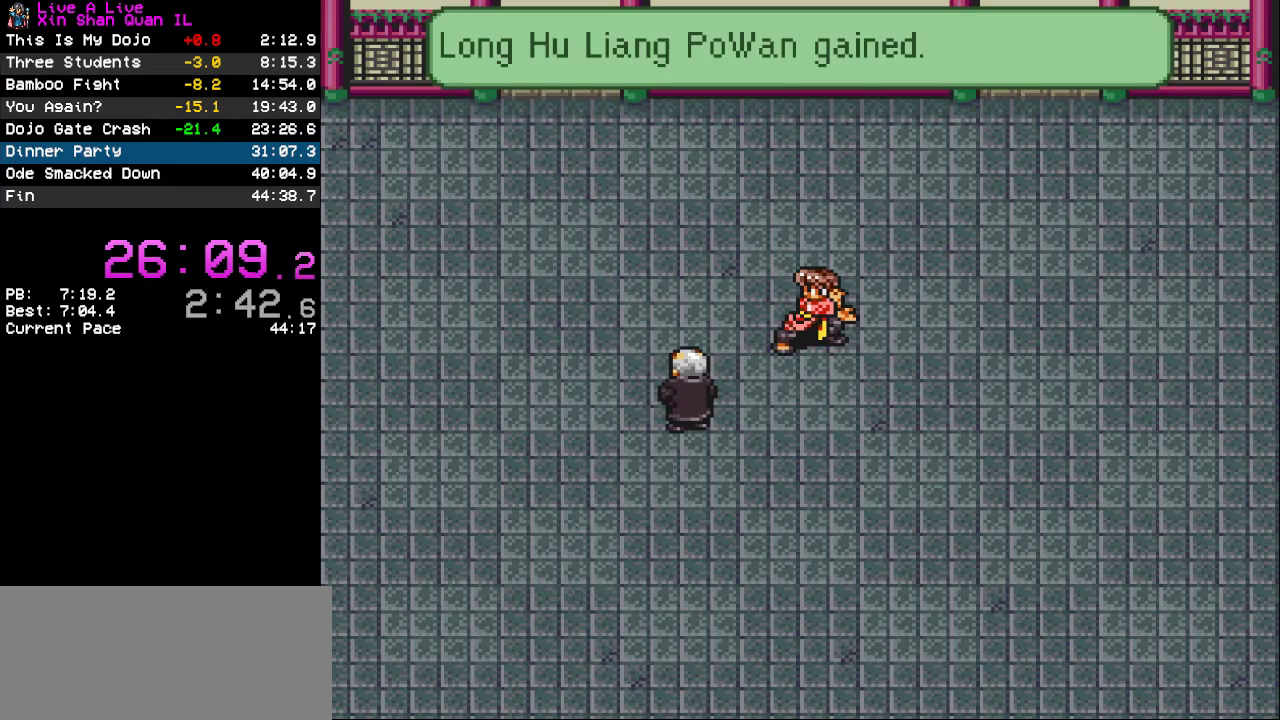
{"buttons": ["CROSS", "DPAD_RIGHT"], "events": []}
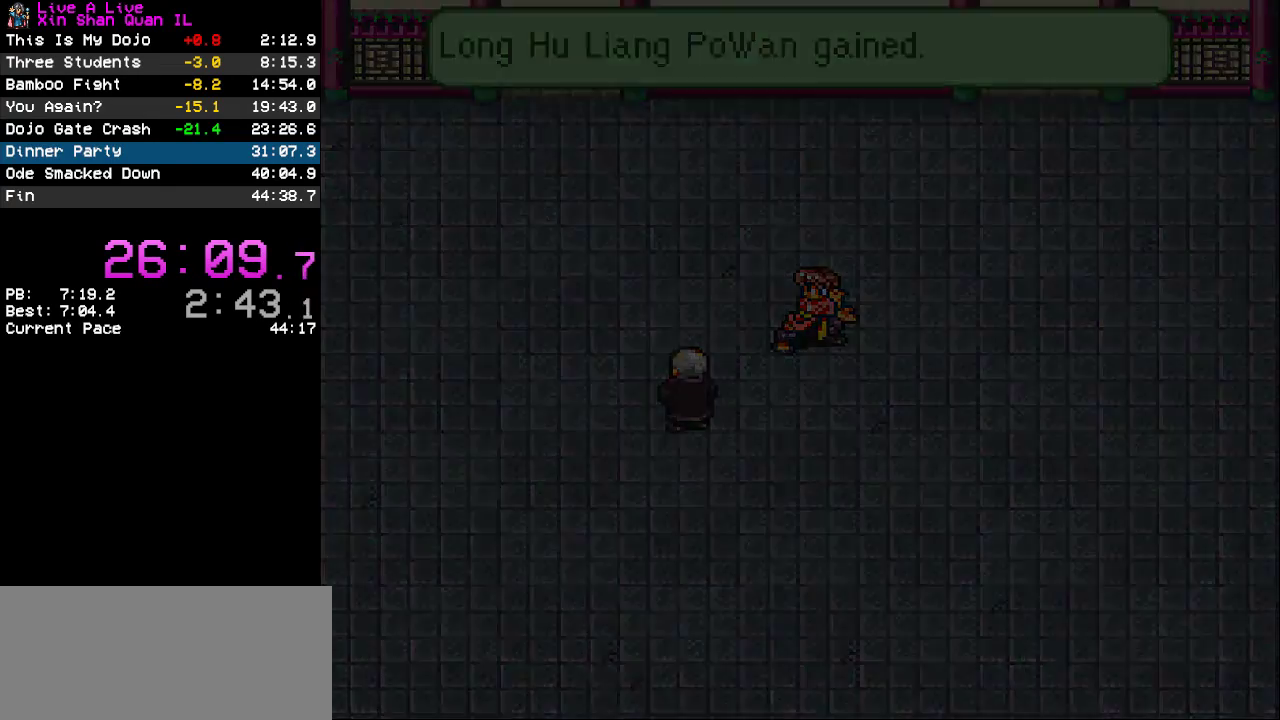
{"buttons": ["CROSS", "DPAD_RIGHT"], "events": []}
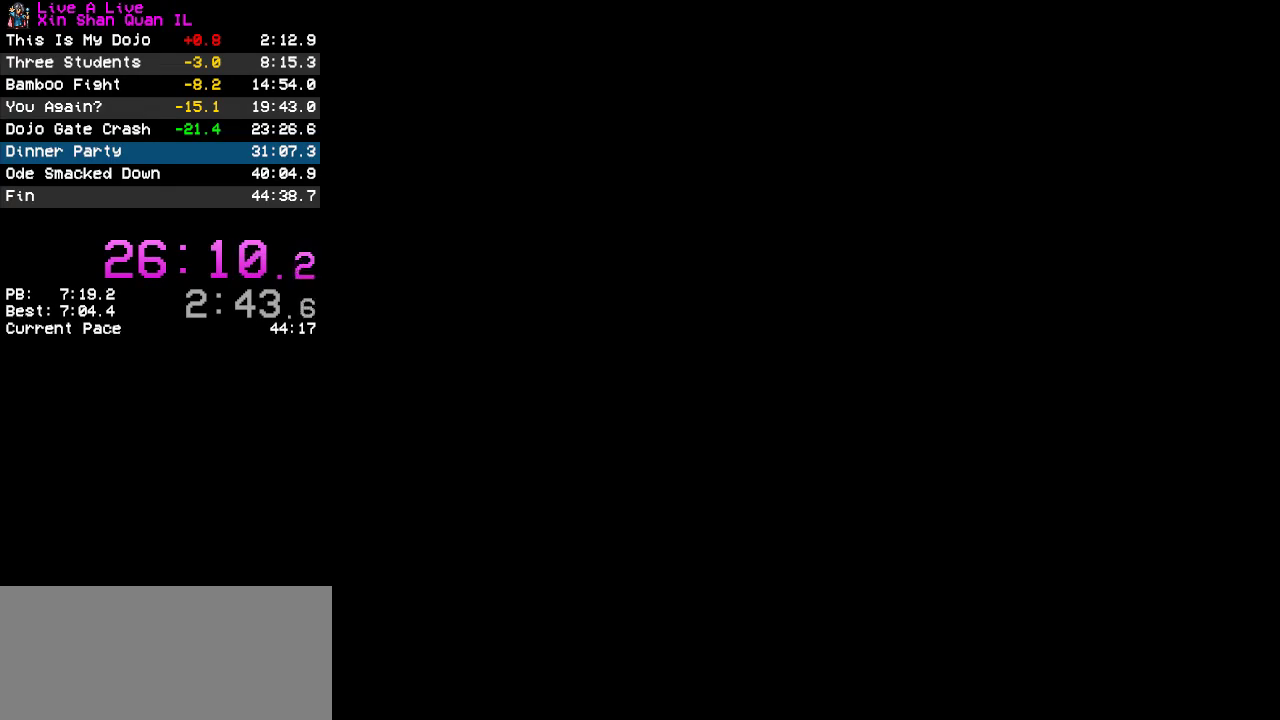
{"buttons": ["CROSS", "DPAD_RIGHT"], "events": []}
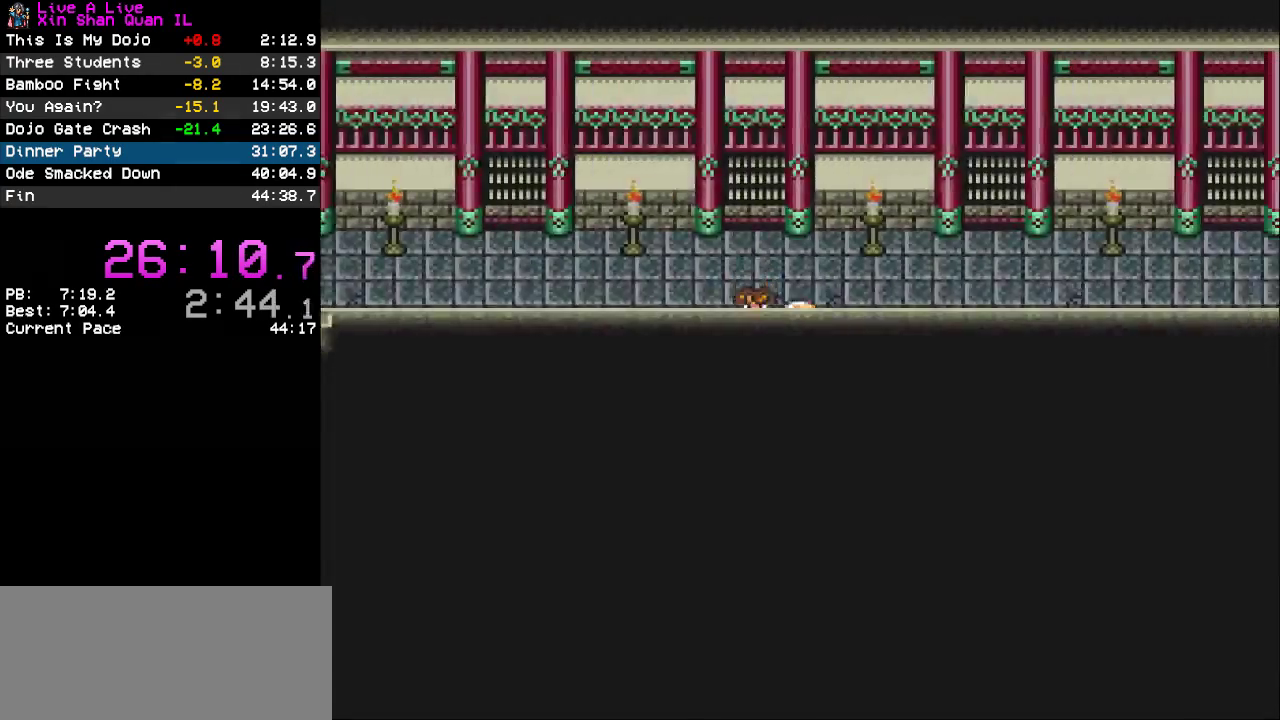
{"buttons": ["CROSS", "DPAD_RIGHT"], "events": []}
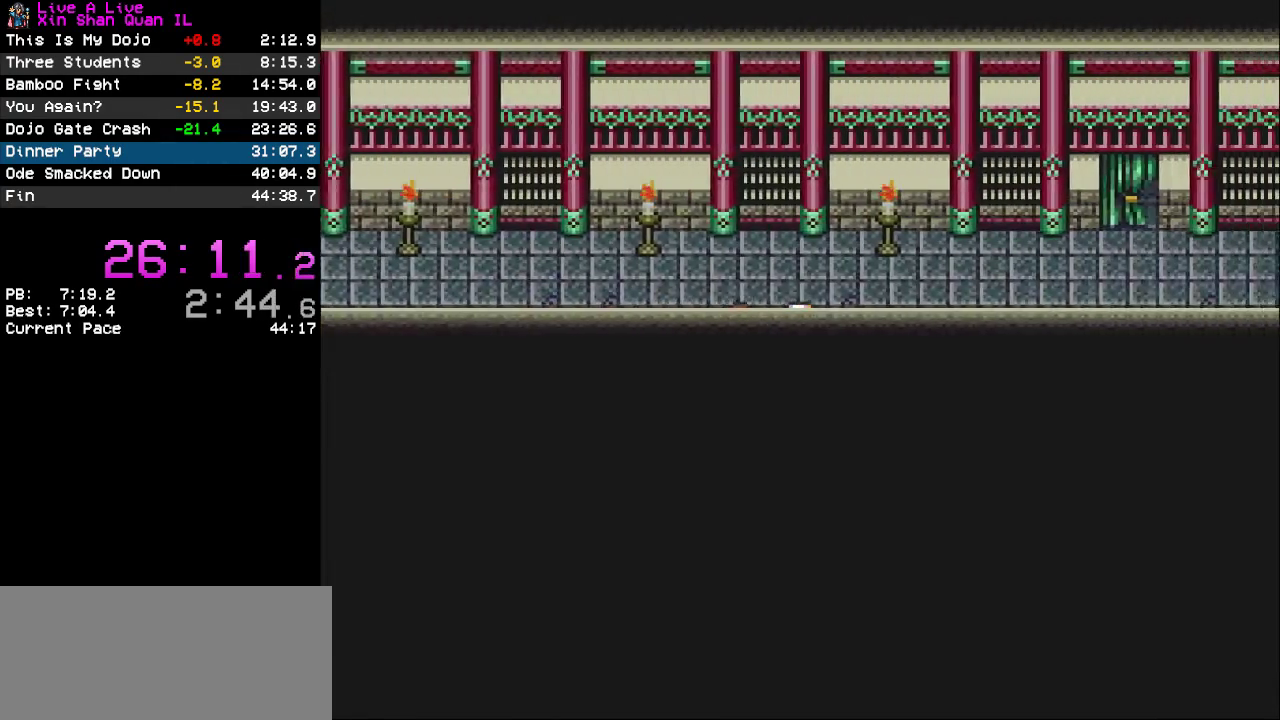
{"buttons": ["CROSS", "DPAD_RIGHT"], "events": []}